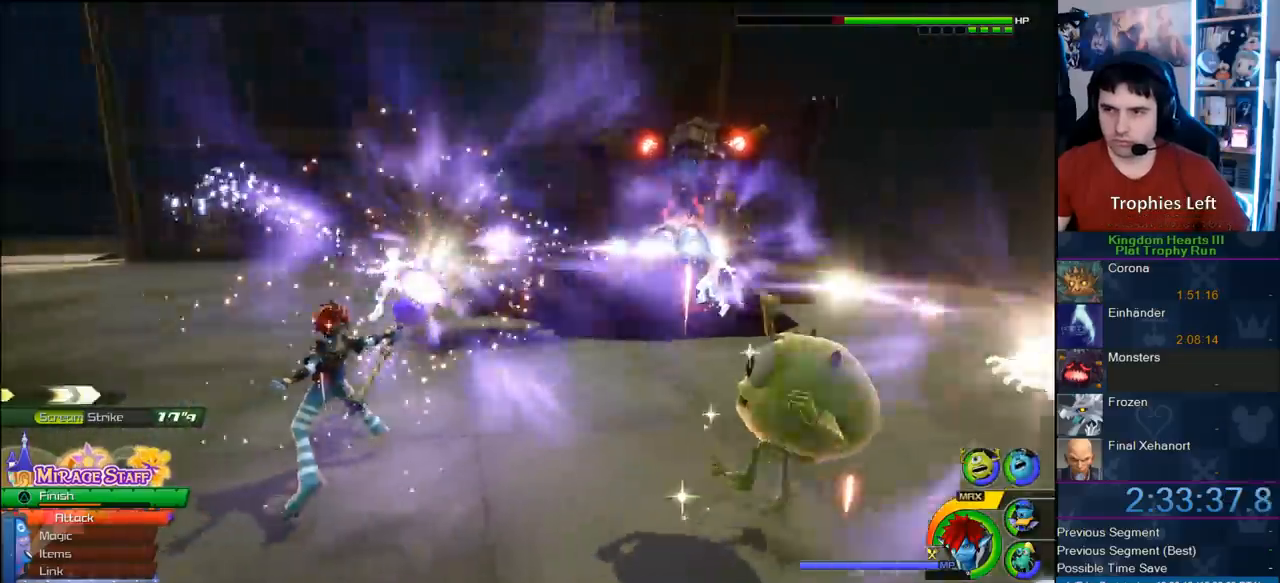
Gameplay with a controller (PlayStation layout); each line is a JSON object with the inputs held at the frame after it (dt_ms = milliseconds from this image to that frame). "button_events" lists button changes between this image and that frame as [ms after this image, input, new state], when the widget could be followed in between (sticks are given only as held states).
{"dt_ms": 500, "buttons": [], "left_stick": "center", "right_stick": "center", "button_events": [[150, "CIRCLE", "up"], [233, "CIRCLE", "down"], [300, "CIRCLE", "up"], [350, "CIRCLE", "down"], [467, "CIRCLE", "up"]]}
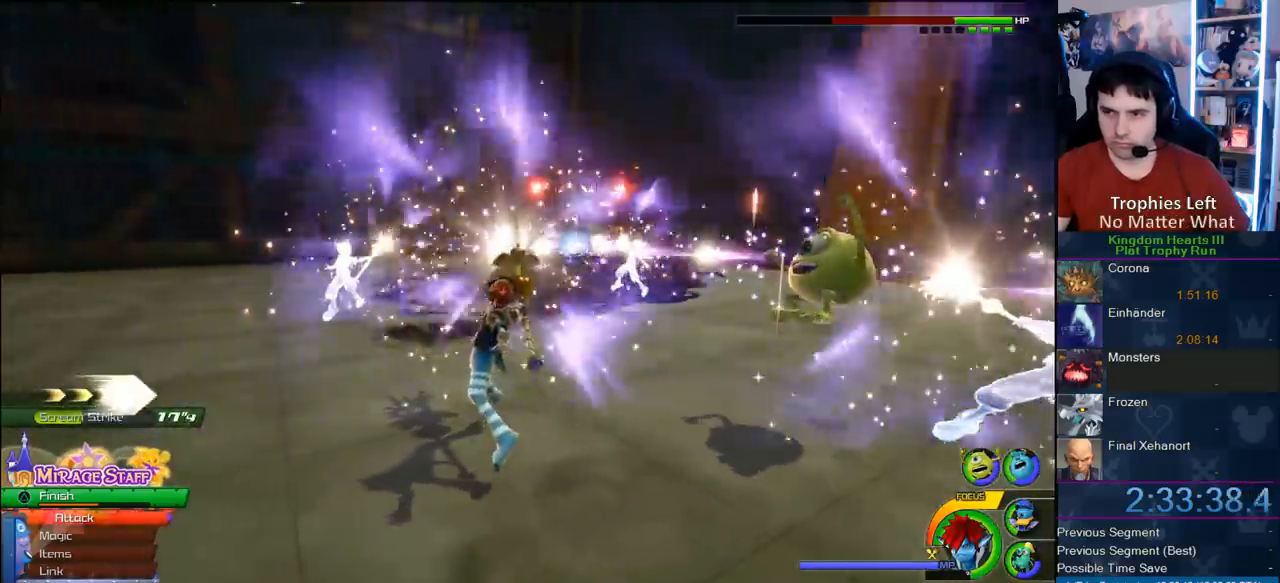
{"dt_ms": 500, "buttons": [], "left_stick": "right", "right_stick": "center", "button_events": [[33, "CIRCLE", "down"], [133, "CIRCLE", "up"], [183, "CIRCLE", "down"], [250, "CIRCLE", "up"]]}
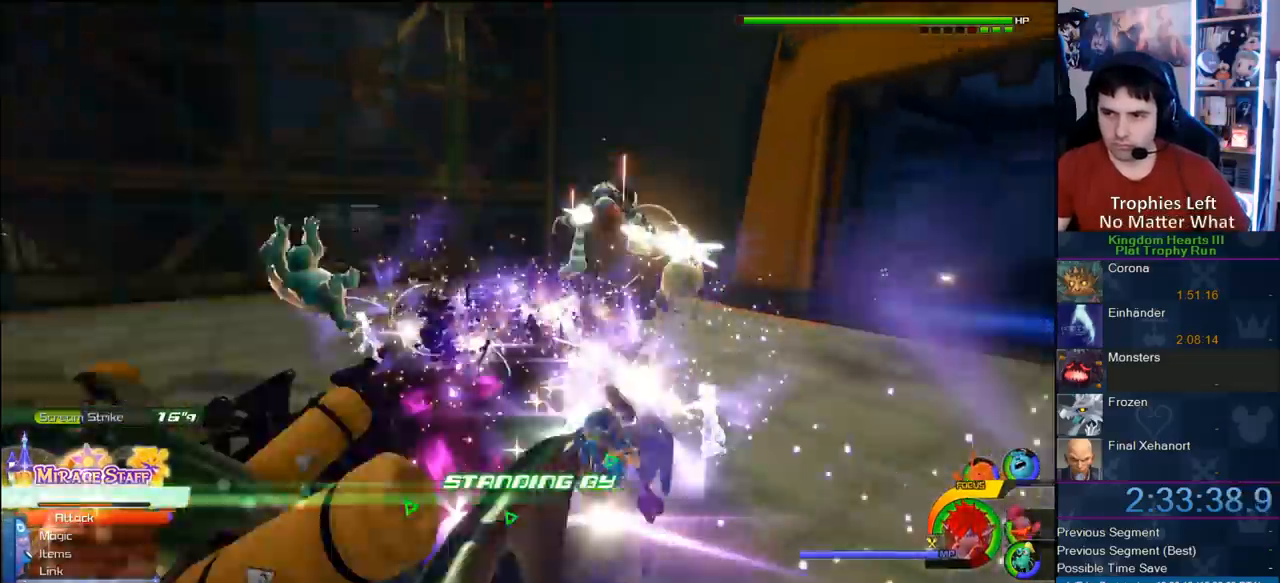
{"dt_ms": 500, "buttons": ["CROSS"], "left_stick": "right", "right_stick": "center", "button_events": [[250, "CROSS", "down"]]}
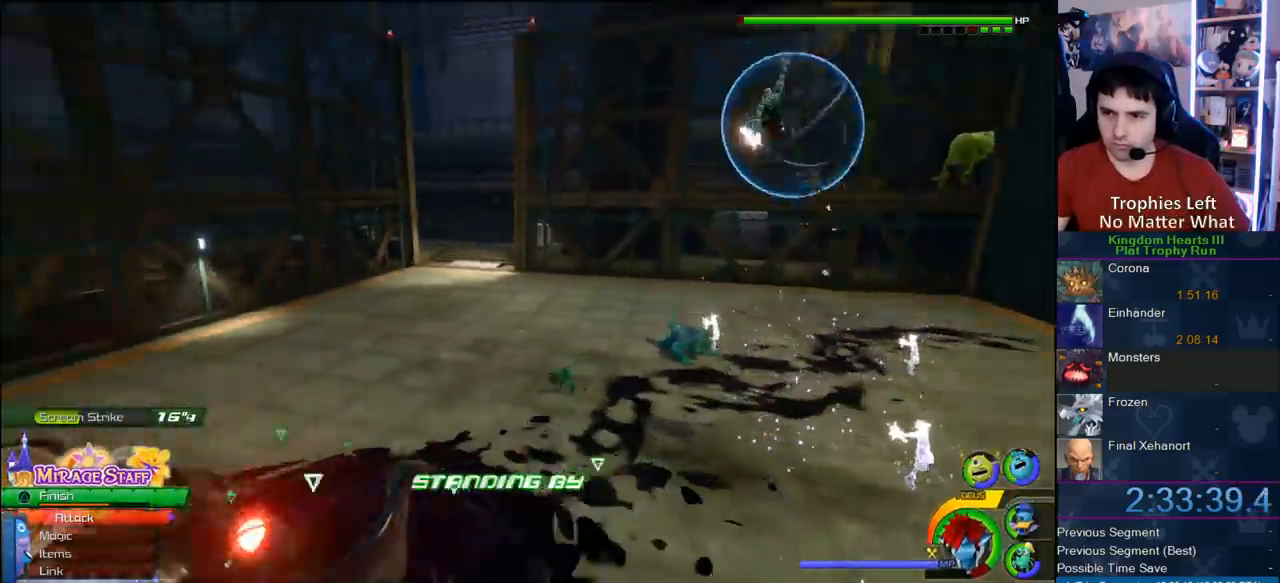
{"dt_ms": 500, "buttons": ["SQUARE"], "left_stick": "up", "right_stick": "center", "button_events": [[50, "CROSS", "up"], [483, "SQUARE", "down"]]}
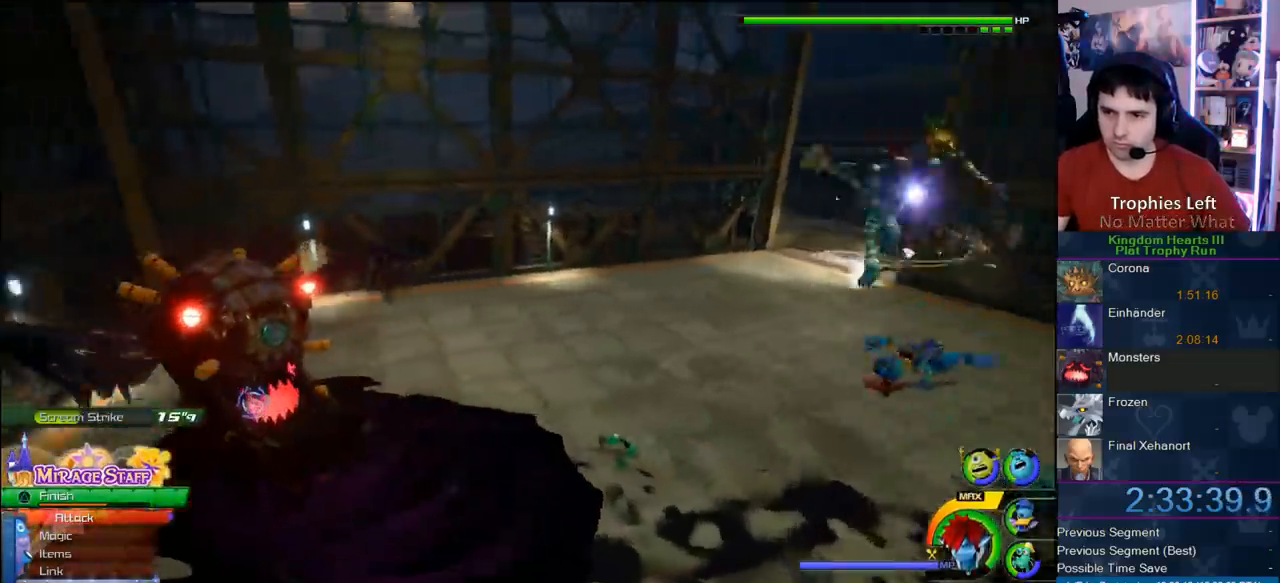
{"dt_ms": 500, "buttons": [], "left_stick": "center", "right_stick": "center", "button_events": [[67, "SQUARE", "up"], [183, "CIRCLE", "down"], [283, "CIRCLE", "up"], [400, "CIRCLE", "down"], [483, "CIRCLE", "up"]]}
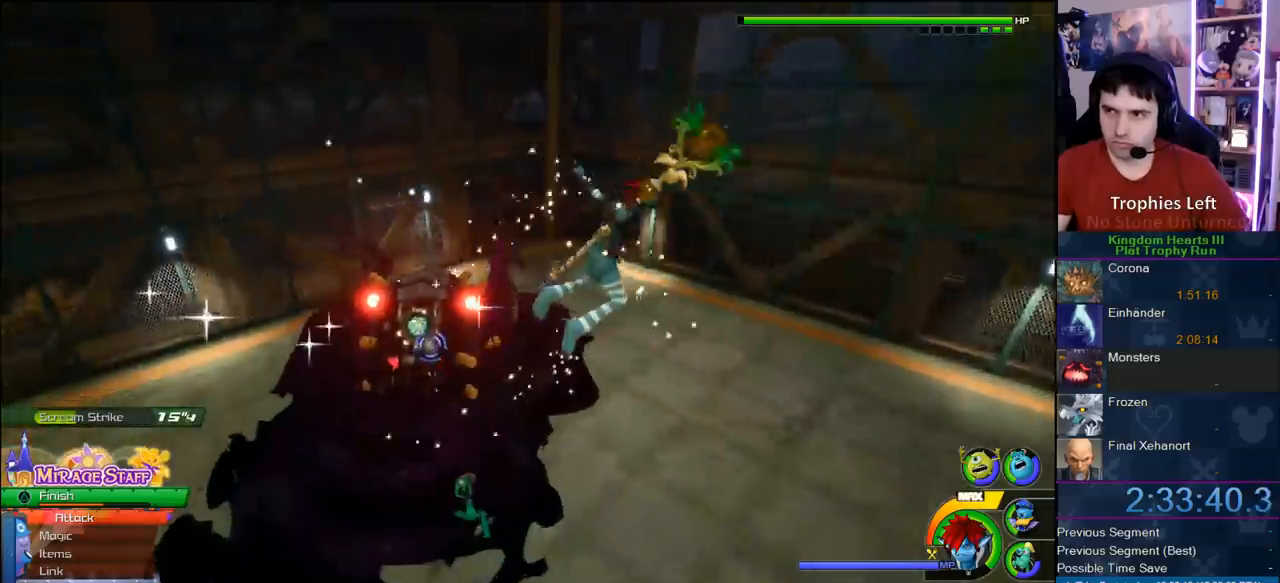
{"dt_ms": 1000, "buttons": ["CIRCLE"], "left_stick": "down-left", "right_stick": "center", "button_events": [[17, "CIRCLE", "down"], [317, "CIRCLE", "up"], [367, "CIRCLE", "down"], [467, "CIRCLE", "up"], [550, "CIRCLE", "down"], [667, "CIRCLE", "up"], [733, "CIRCLE", "down"], [783, "CIRCLE", "up"], [867, "CIRCLE", "down"]]}
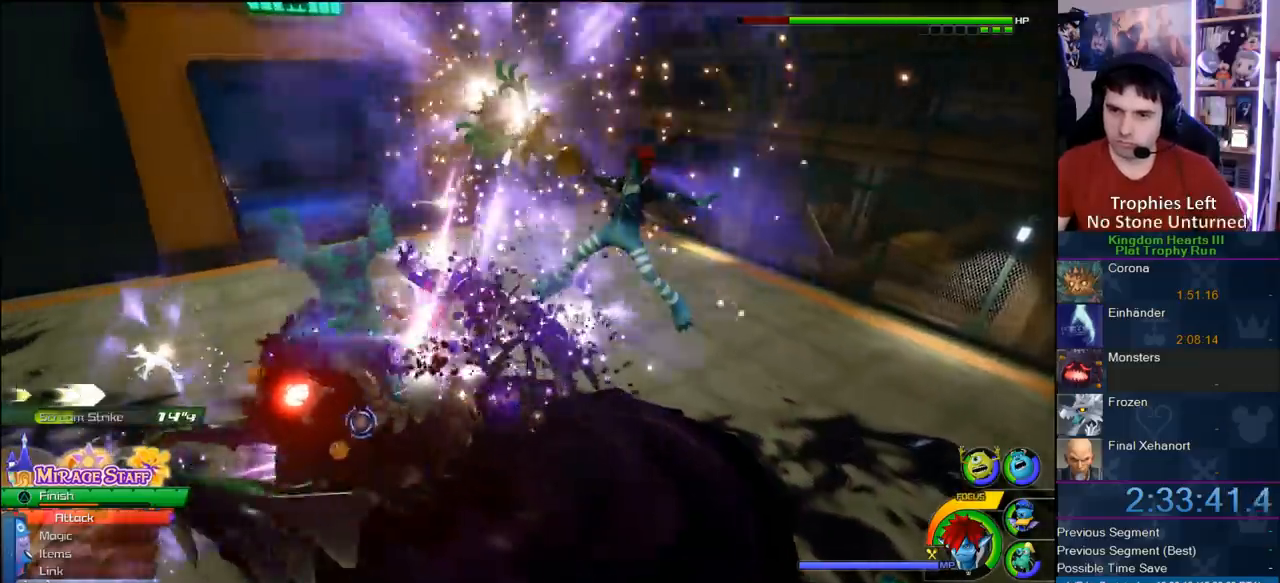
{"dt_ms": 500, "buttons": ["SQUARE"], "left_stick": "down-left", "right_stick": "center", "button_events": [[100, "CIRCLE", "up"], [267, "SQUARE", "down"], [367, "SQUARE", "up"], [450, "SQUARE", "down"]]}
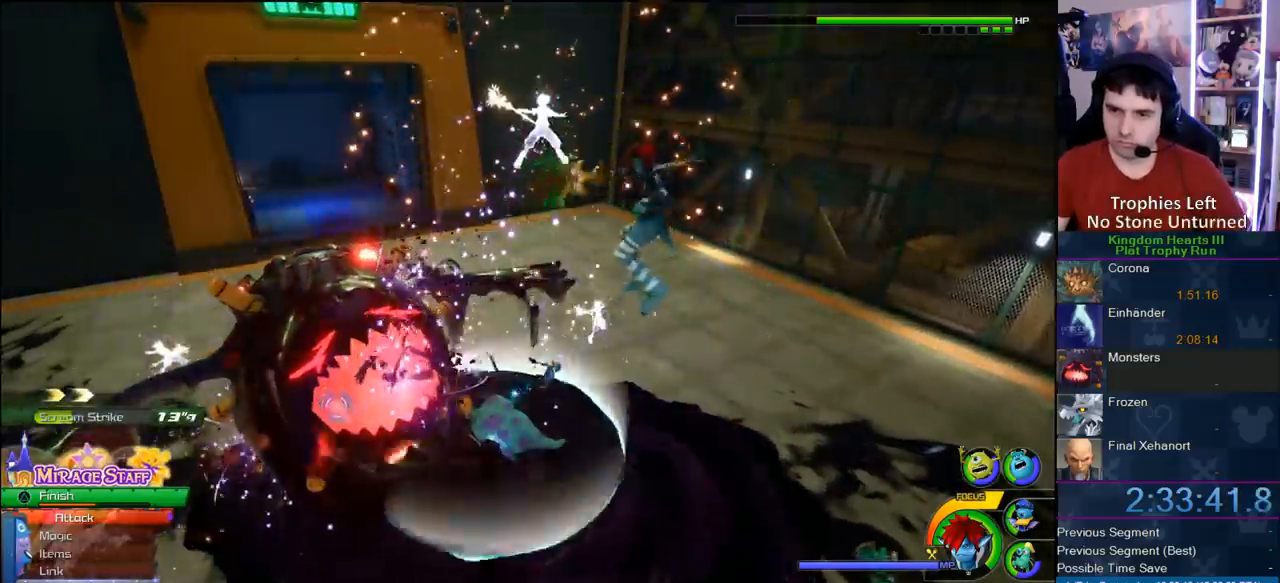
{"dt_ms": 500, "buttons": ["SQUARE"], "left_stick": "down-left", "right_stick": "center", "button_events": [[33, "SQUARE", "up"], [83, "SQUARE", "down"], [167, "SQUARE", "up"], [250, "SQUARE", "down"]]}
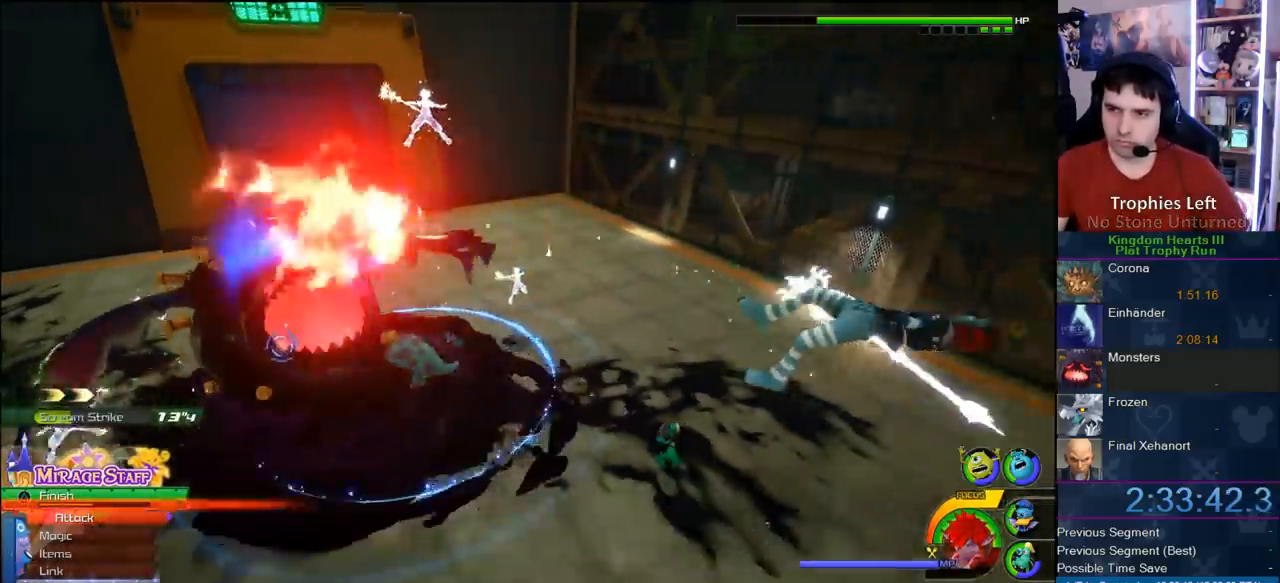
{"dt_ms": 500, "buttons": [], "left_stick": "center", "right_stick": "center", "button_events": [[33, "SQUARE", "up"], [150, "CROSS", "down"], [283, "CROSS", "up"], [367, "CIRCLE", "down"], [467, "CIRCLE", "up"]]}
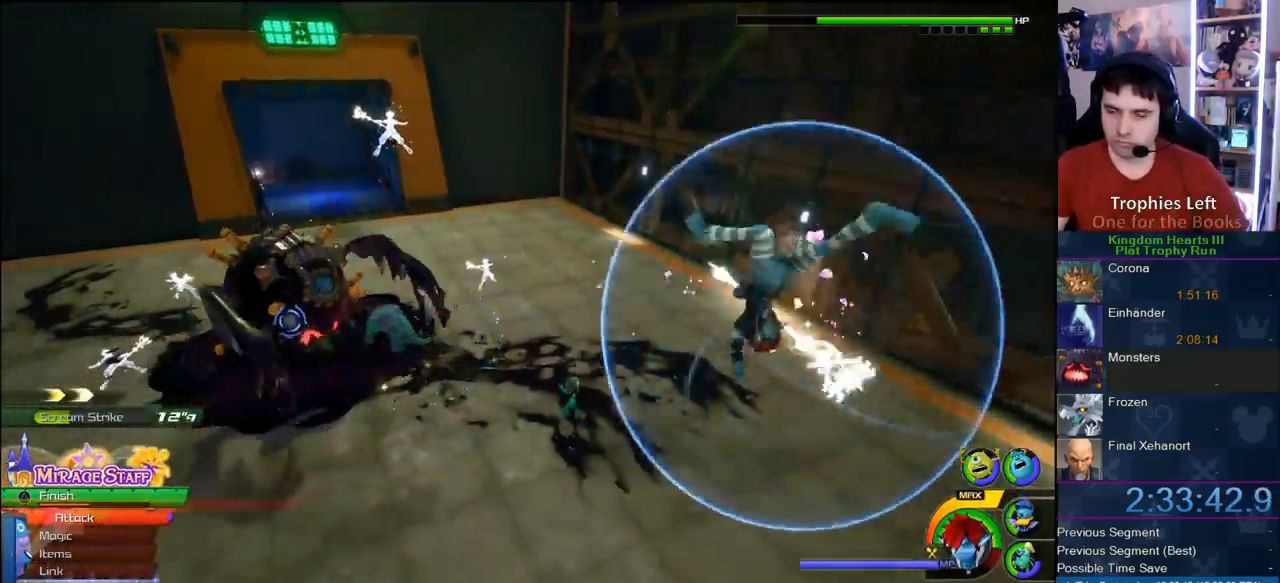
{"dt_ms": 500, "buttons": [], "left_stick": "center", "right_stick": "center", "button_events": [[67, "CIRCLE", "down"], [150, "CIRCLE", "up"], [217, "CIRCLE", "down"], [467, "CIRCLE", "up"]]}
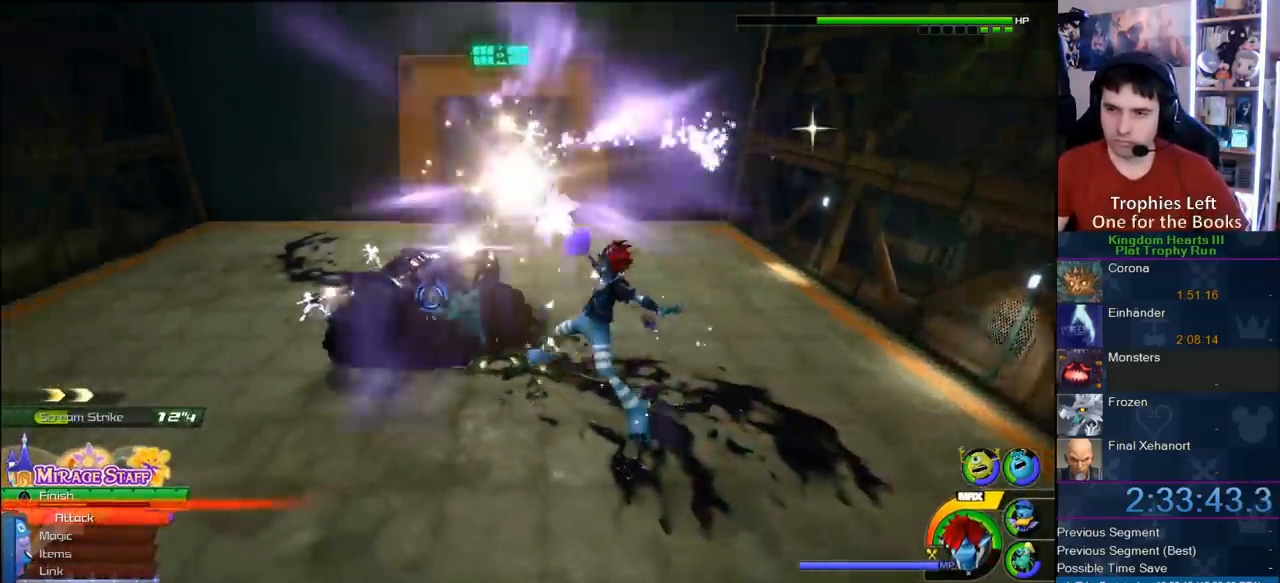
{"dt_ms": 500, "buttons": ["CIRCLE"], "left_stick": "center", "right_stick": "center", "button_events": [[17, "CIRCLE", "down"], [250, "CIRCLE", "up"], [317, "CIRCLE", "down"], [417, "CIRCLE", "up"], [467, "CIRCLE", "down"]]}
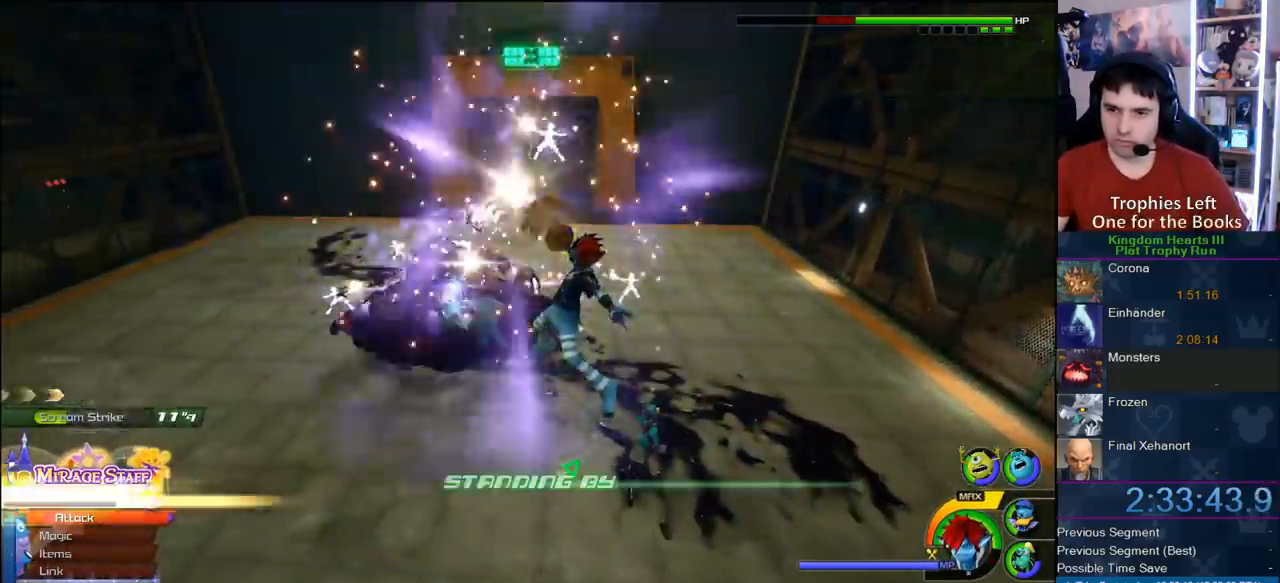
{"dt_ms": 500, "buttons": [], "left_stick": "up-right", "right_stick": "center", "button_events": [[67, "CIRCLE", "up"], [133, "CIRCLE", "down"], [233, "CIRCLE", "up"]]}
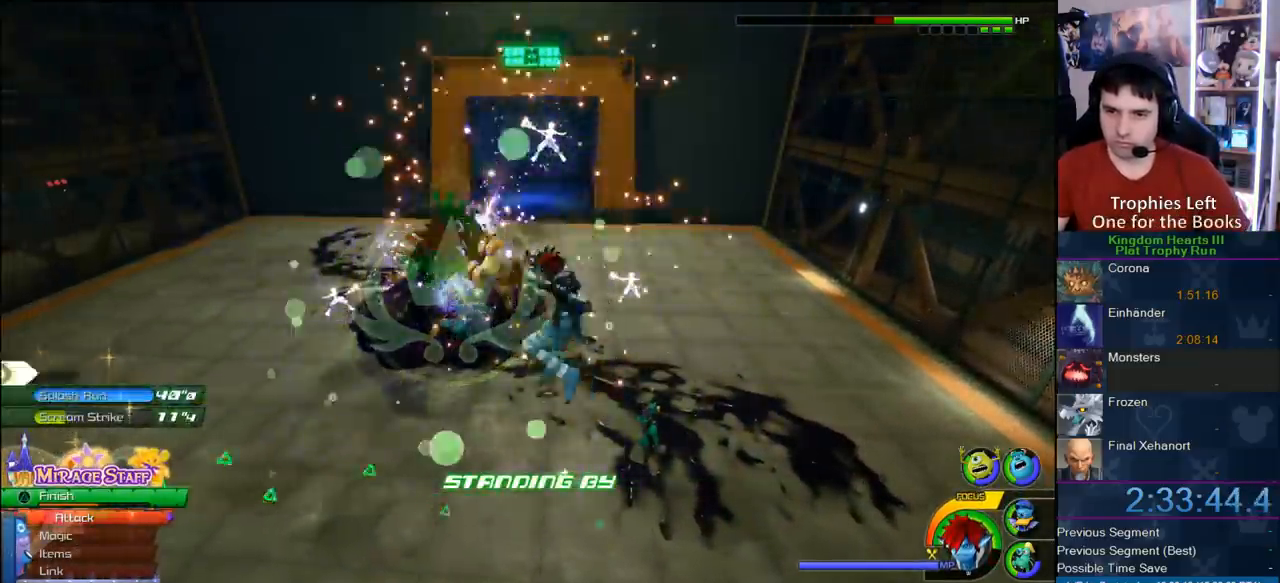
{"dt_ms": 500, "buttons": [], "left_stick": "up-right", "right_stick": "center", "button_events": []}
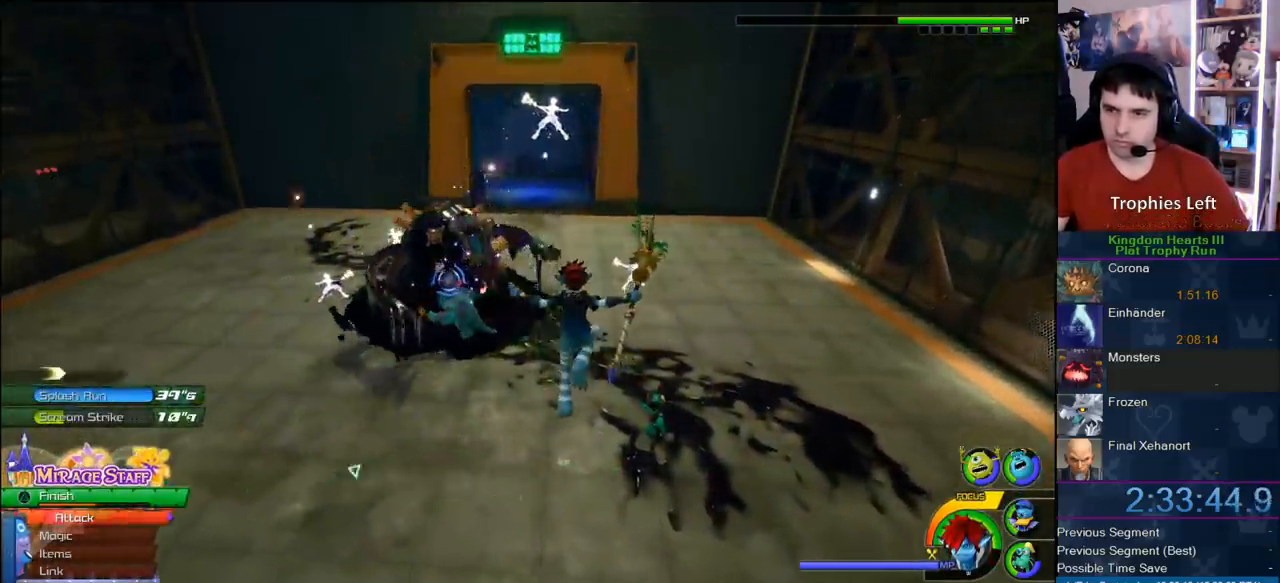
{"dt_ms": 500, "buttons": [], "left_stick": "up", "right_stick": "center", "button_events": [[50, "CIRCLE", "down"], [450, "CIRCLE", "up"]]}
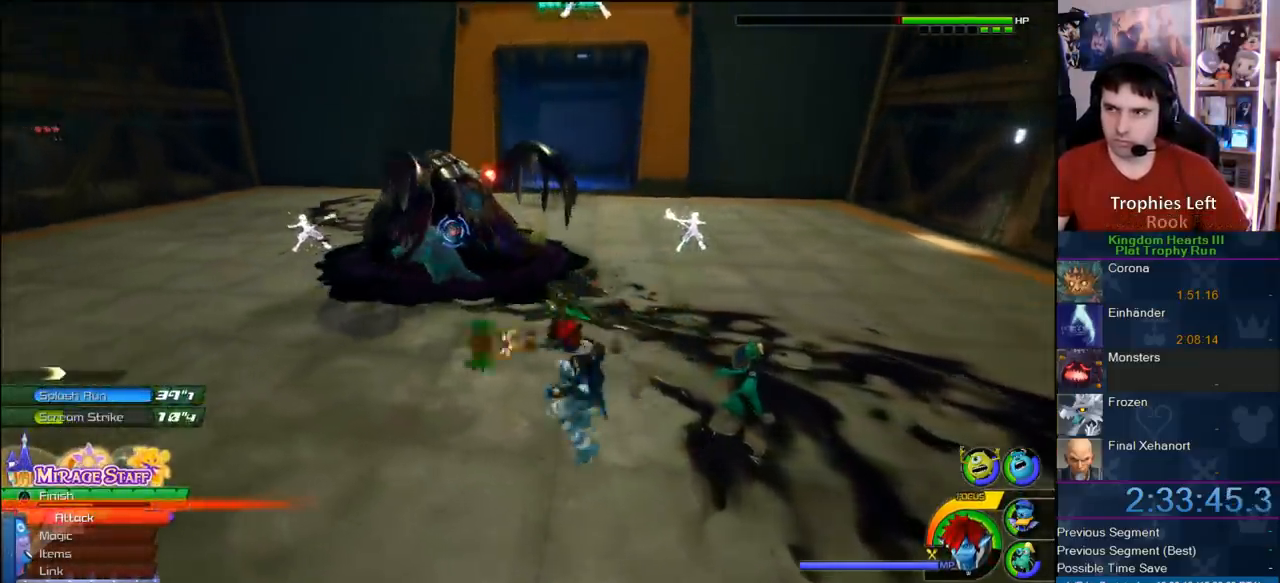
{"dt_ms": 500, "buttons": [], "left_stick": "up", "right_stick": "center", "button_events": [[33, "CIRCLE", "down"], [150, "CIRCLE", "up"], [217, "CIRCLE", "down"], [317, "CIRCLE", "up"], [367, "CIRCLE", "down"], [483, "CIRCLE", "up"]]}
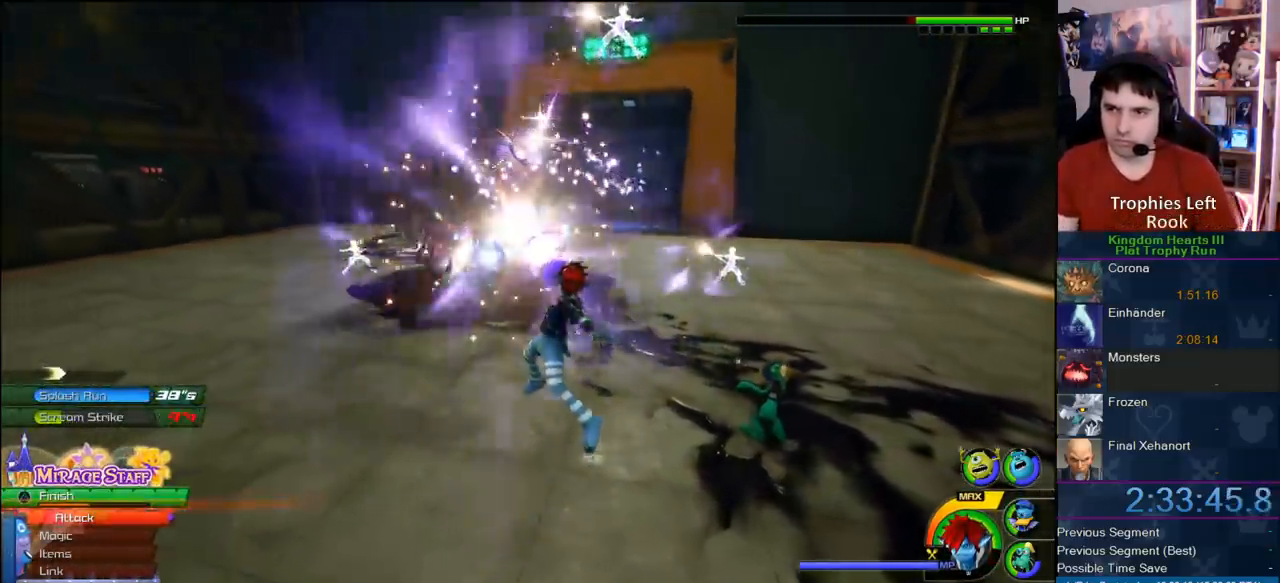
{"dt_ms": 500, "buttons": ["CIRCLE"], "left_stick": "up", "right_stick": "center", "button_events": [[300, "CIRCLE", "down"]]}
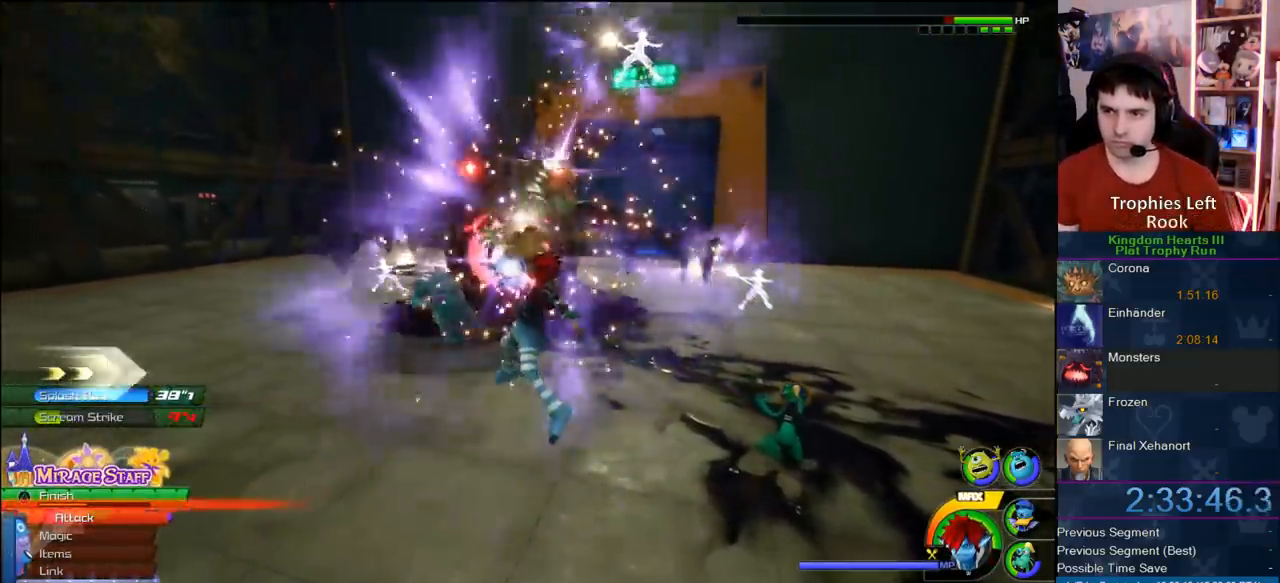
{"dt_ms": 500, "buttons": [], "left_stick": "up-right", "right_stick": "center", "button_events": [[33, "CIRCLE", "up"], [117, "CIRCLE", "down"], [217, "CIRCLE", "up"]]}
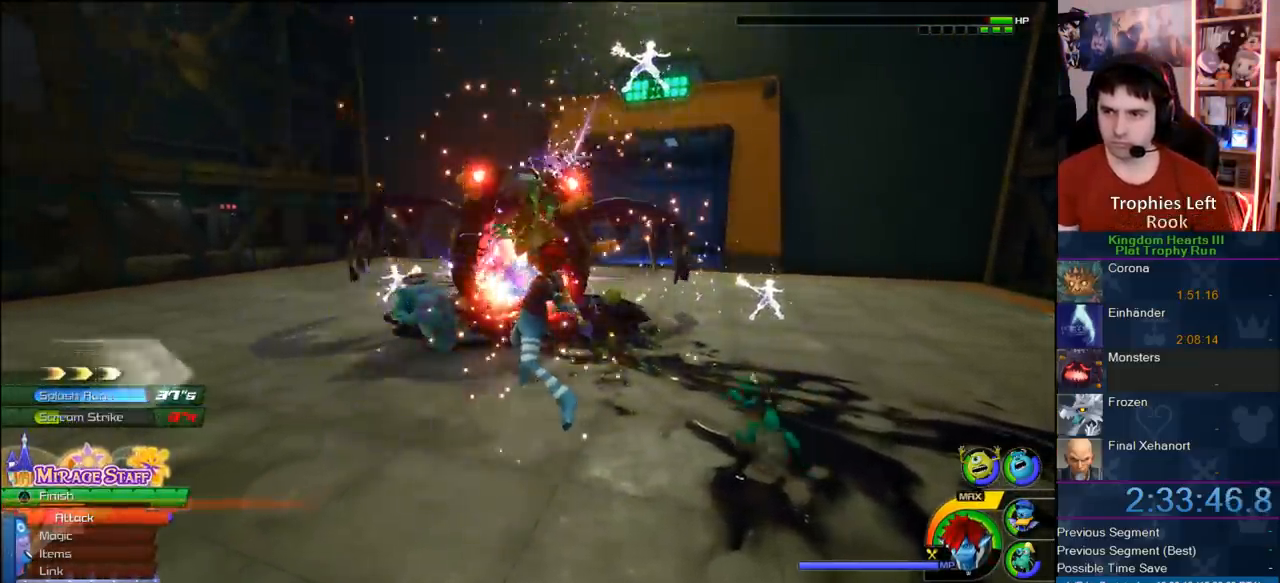
{"dt_ms": 500, "buttons": ["SQUARE"], "left_stick": "left", "right_stick": "center", "button_events": [[300, "SQUARE", "down"], [383, "SQUARE", "up"], [433, "SQUARE", "down"]]}
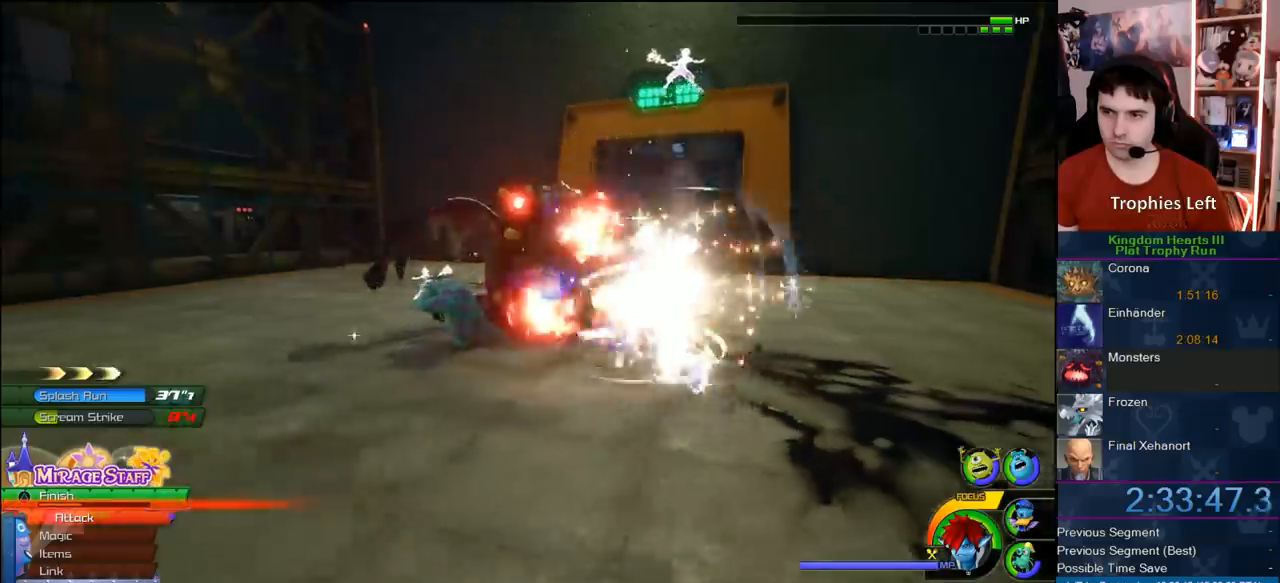
{"dt_ms": 500, "buttons": ["CIRCLE"], "left_stick": "left", "right_stick": "center", "button_events": [[50, "SQUARE", "up"], [200, "CIRCLE", "down"], [300, "CIRCLE", "up"], [367, "CIRCLE", "down"]]}
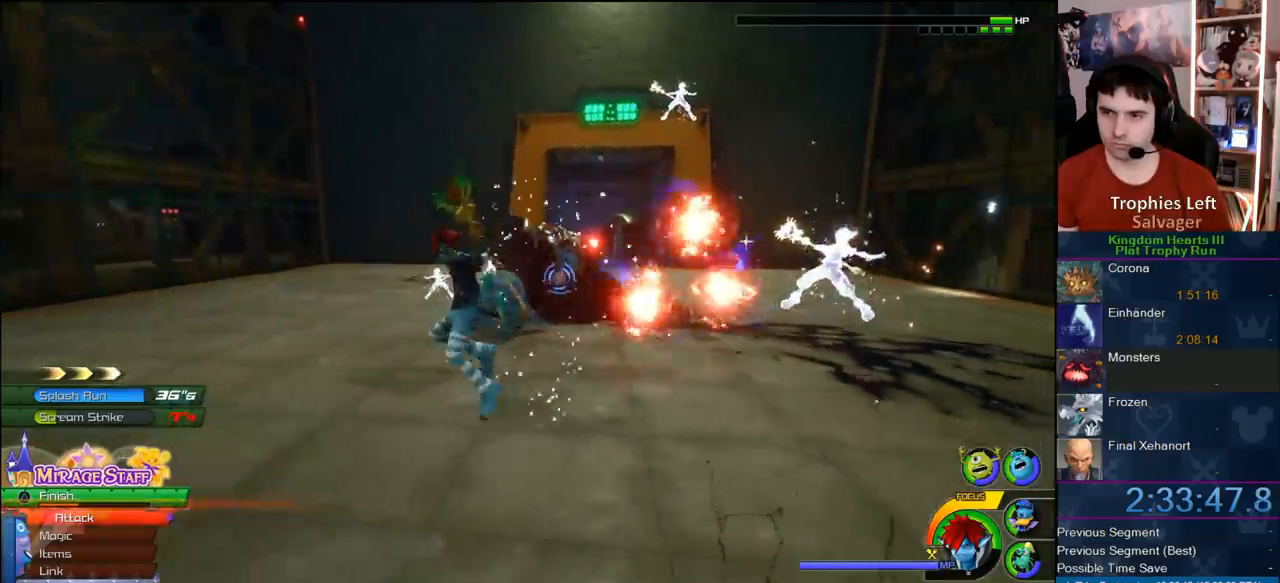
{"dt_ms": 500, "buttons": ["CIRCLE"], "left_stick": "left", "right_stick": "center", "button_events": [[100, "CIRCLE", "up"], [167, "CIRCLE", "down"], [250, "CIRCLE", "up"], [317, "CIRCLE", "down"]]}
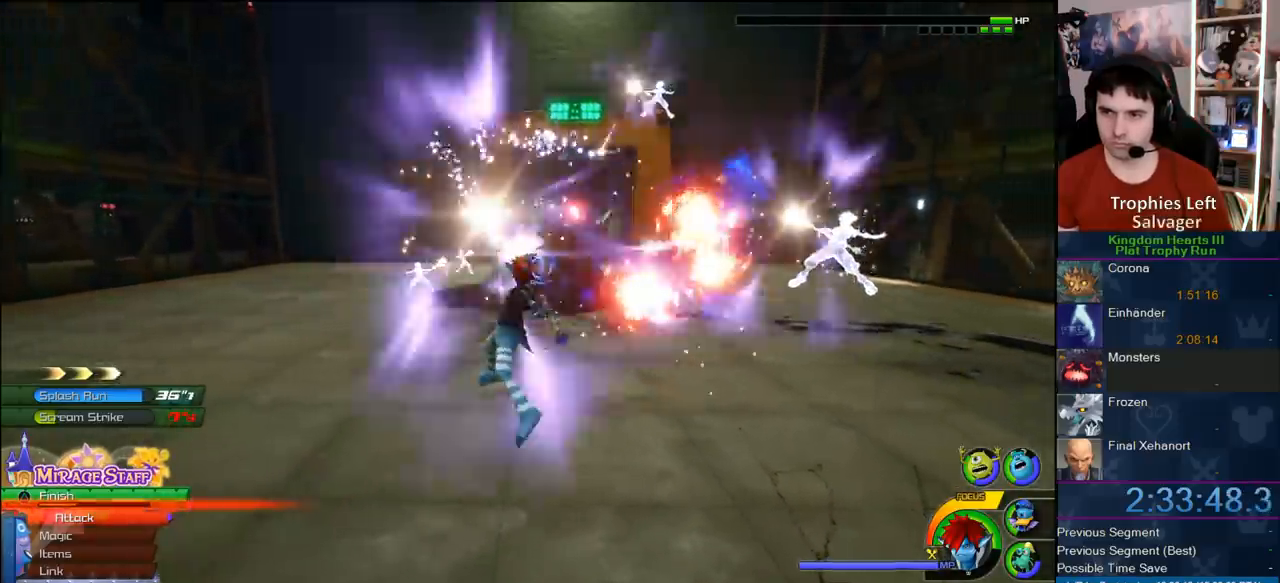
{"dt_ms": 500, "buttons": [], "left_stick": "left", "right_stick": "center", "button_events": [[50, "CIRCLE", "up"], [133, "CIRCLE", "down"], [233, "CIRCLE", "up"], [283, "CIRCLE", "down"], [367, "CIRCLE", "up"]]}
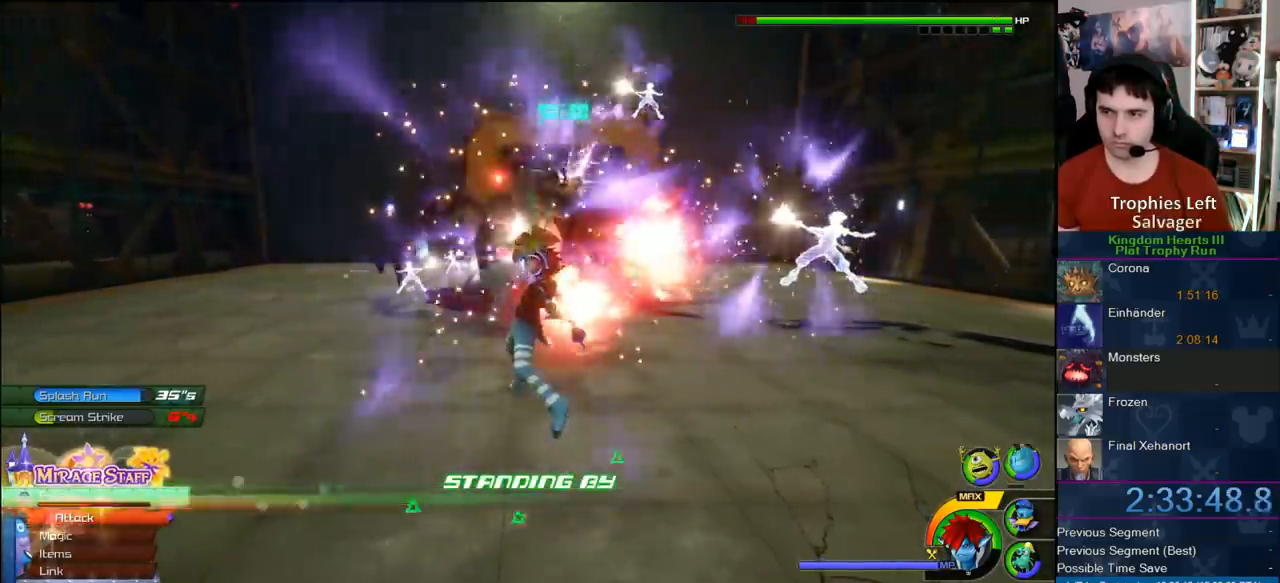
{"dt_ms": 500, "buttons": ["CIRCLE"], "left_stick": "left", "right_stick": "center", "button_events": [[67, "CIRCLE", "down"], [183, "CIRCLE", "up"], [250, "CIRCLE", "down"], [300, "CIRCLE", "up"], [400, "CIRCLE", "down"]]}
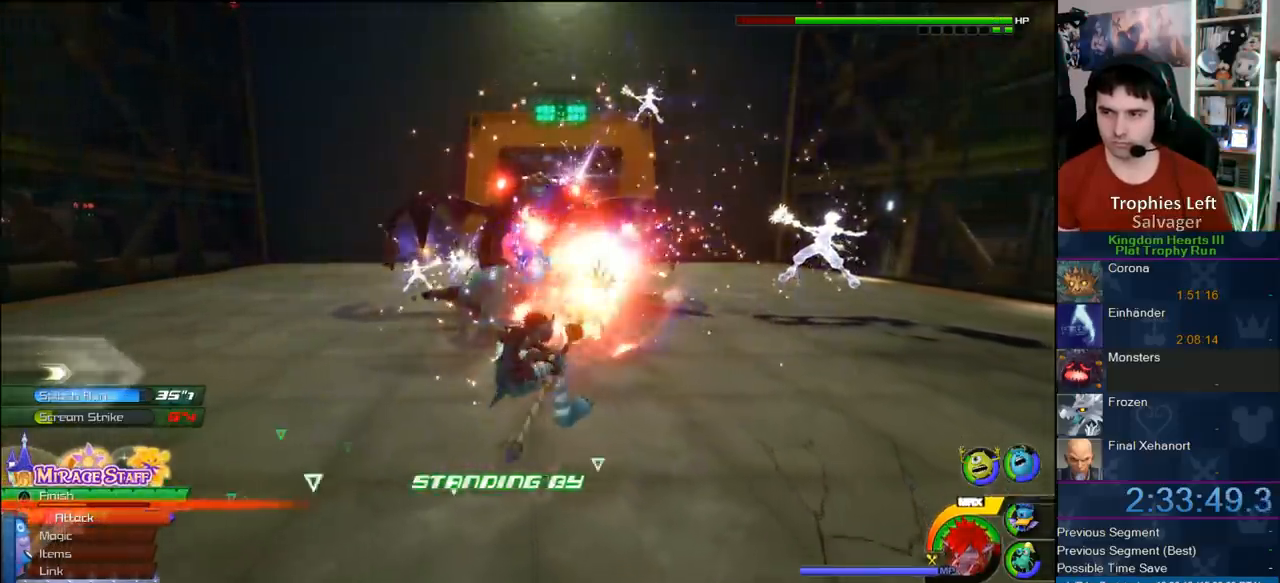
{"dt_ms": 500, "buttons": [], "left_stick": "up-right", "right_stick": "center", "button_events": [[33, "CIRCLE", "up"], [267, "SQUARE", "down"], [417, "SQUARE", "up"]]}
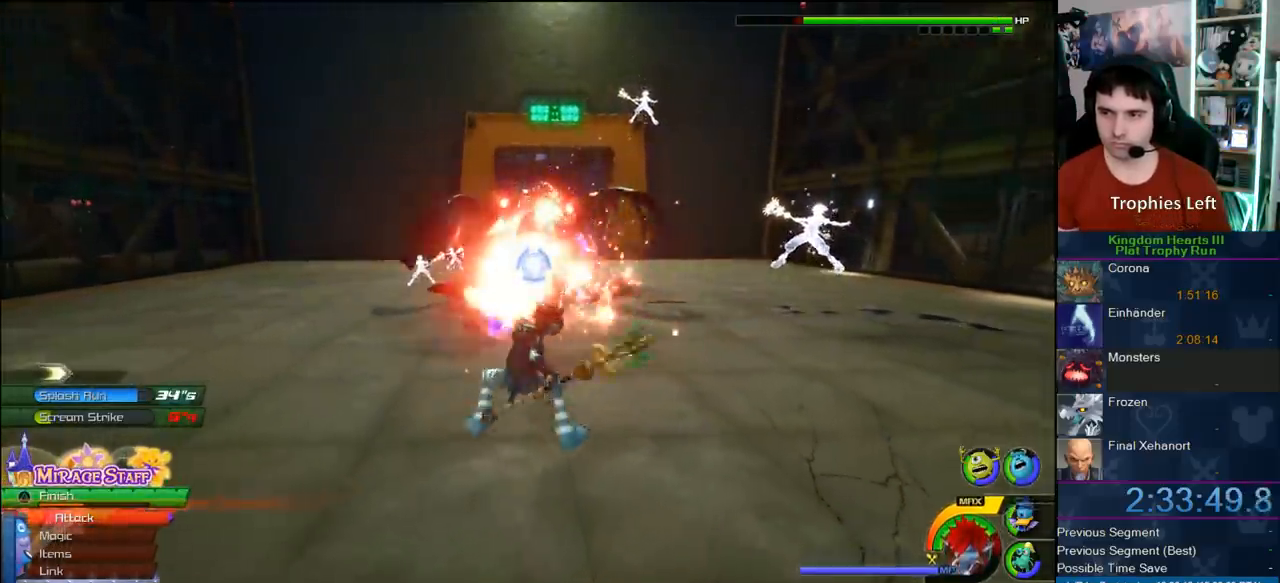
{"dt_ms": 500, "buttons": ["SQUARE"], "left_stick": "up-right", "right_stick": "center", "button_events": [[17, "SQUARE", "down"], [67, "SQUARE", "up"], [133, "SQUARE", "down"], [267, "SQUARE", "up"], [317, "SQUARE", "down"], [400, "SQUARE", "up"], [450, "SQUARE", "down"]]}
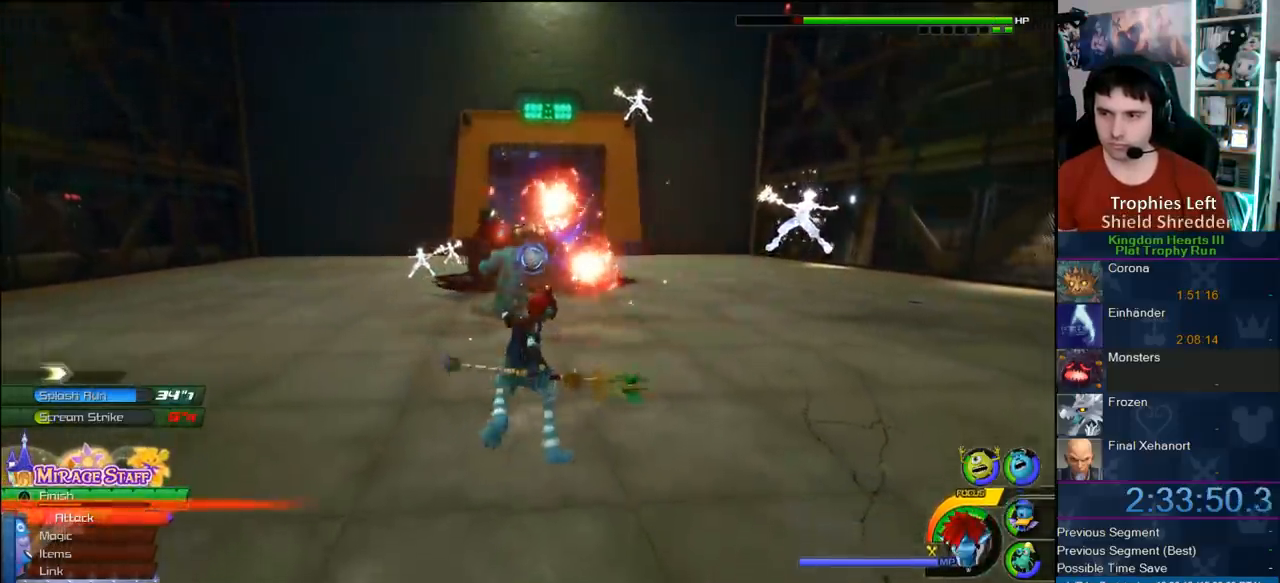
{"dt_ms": 500, "buttons": [], "left_stick": "up-right", "right_stick": "center", "button_events": [[67, "SQUARE", "up"], [150, "SQUARE", "down"], [300, "SQUARE", "up"]]}
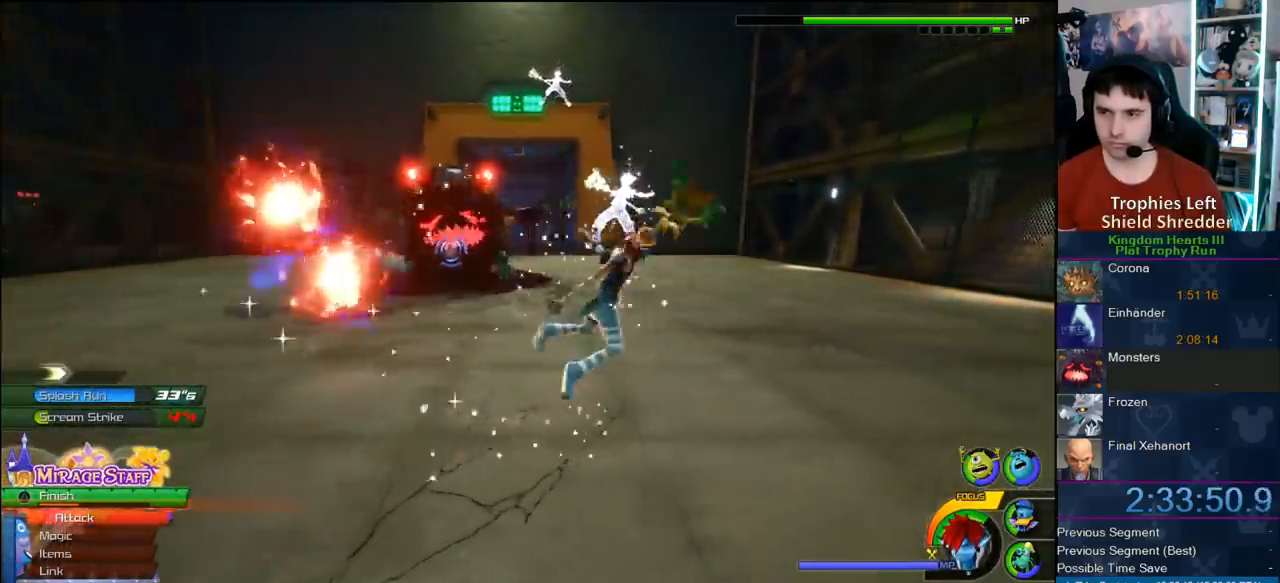
{"dt_ms": 500, "buttons": [], "left_stick": "up-left", "right_stick": "center", "button_events": [[433, "SQUARE", "down"], [500, "SQUARE", "up"]]}